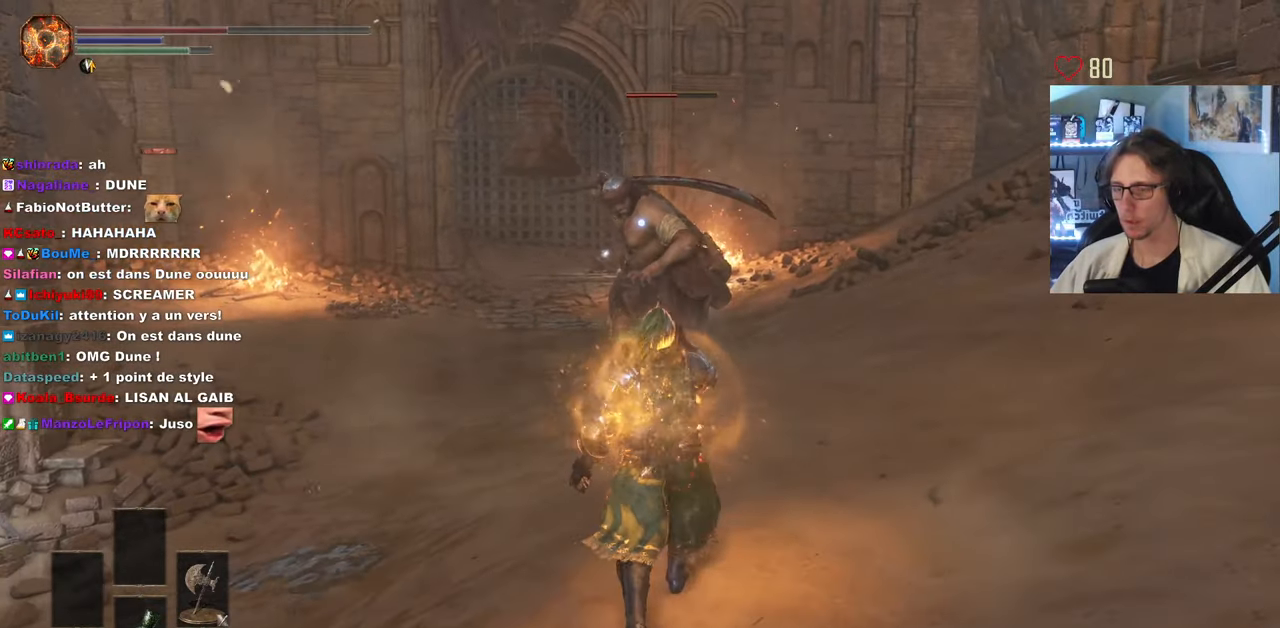
Gameplay with keyboard and mouse; each line is a JSON object with the keys and mouse buttons held at the frame after it. "events" lists presses ("down") and releases ("up") of "0", "1", "2", "3", "4", "a", "alt", "ctrl", "d", "down", "e", "f", "g", "left", "q", "r", "return", "right", "s", "shift", "space", "tab", "up", "z", "mouse_left", "mouse_wheel", "mouse_right", "mouse_mb4" and "mouse_mb5" between this image and that frame as [ms after this image, input, new state], when the widget could be followed in between. "mouse_left", "mouse_wheel", "mouse_right", "mouse_mb4", "mouse_mb5" = the "left", "wheel", "right", "mb4", "mb5" buttons of the "mouse" list. No other keys are recorded. "wheel" means that the mouse wheel is clicked or scrolled. Not read: mouse_move.
{"keys": ["d", "space", "z"], "mouse": [], "events": [[100, "d", "up"], [333, "d", "down"]]}
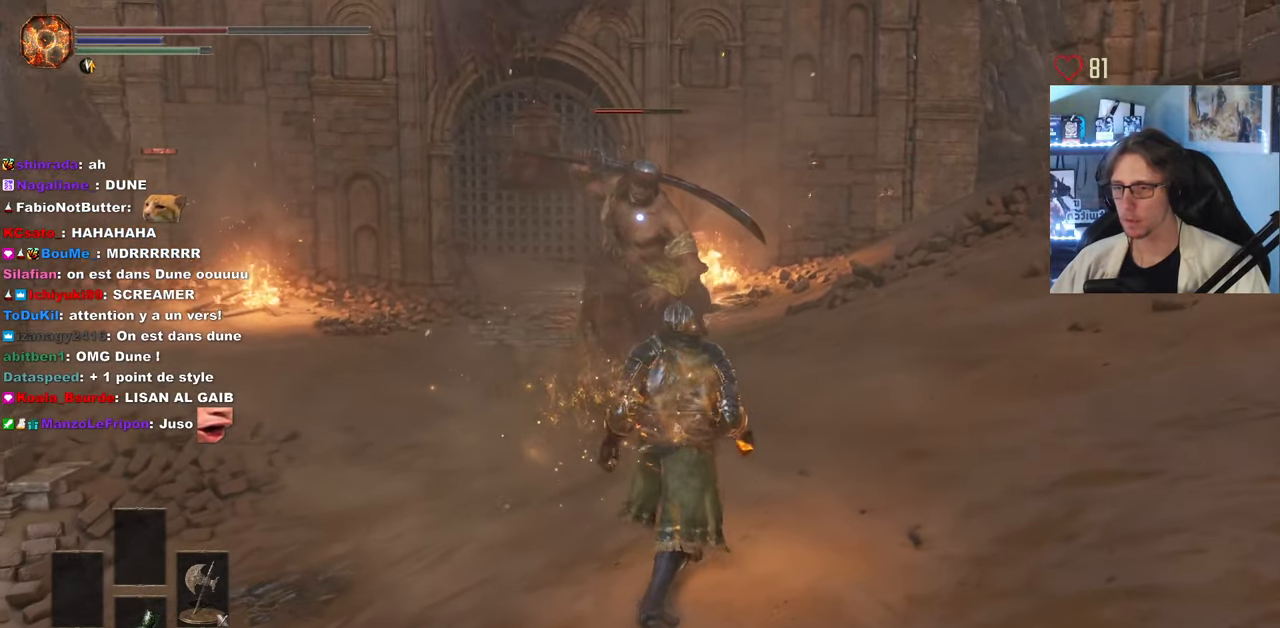
{"keys": ["d", "space", "z"], "mouse": [], "events": [[66, "d", "up"], [300, "d", "down"]]}
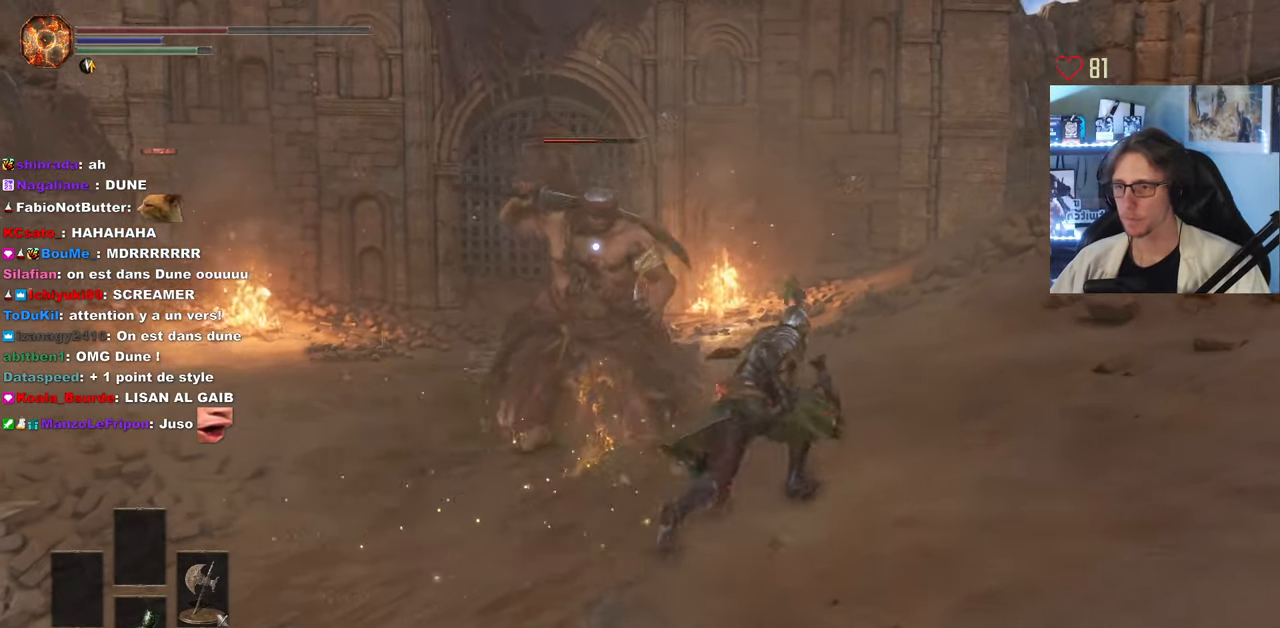
{"keys": ["space", "z"], "mouse": [], "events": [[133, "d", "up"], [266, "d", "down"], [500, "d", "up"]]}
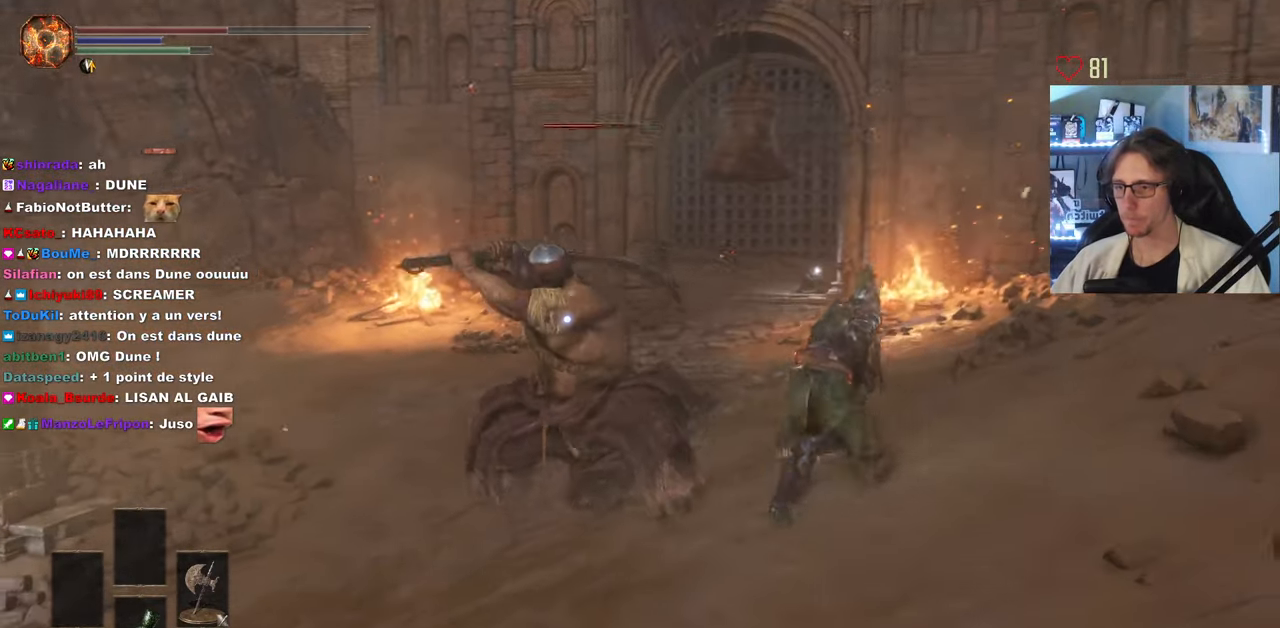
{"keys": ["space", "z"], "mouse": [], "events": [[100, "d", "down"], [200, "d", "up"]]}
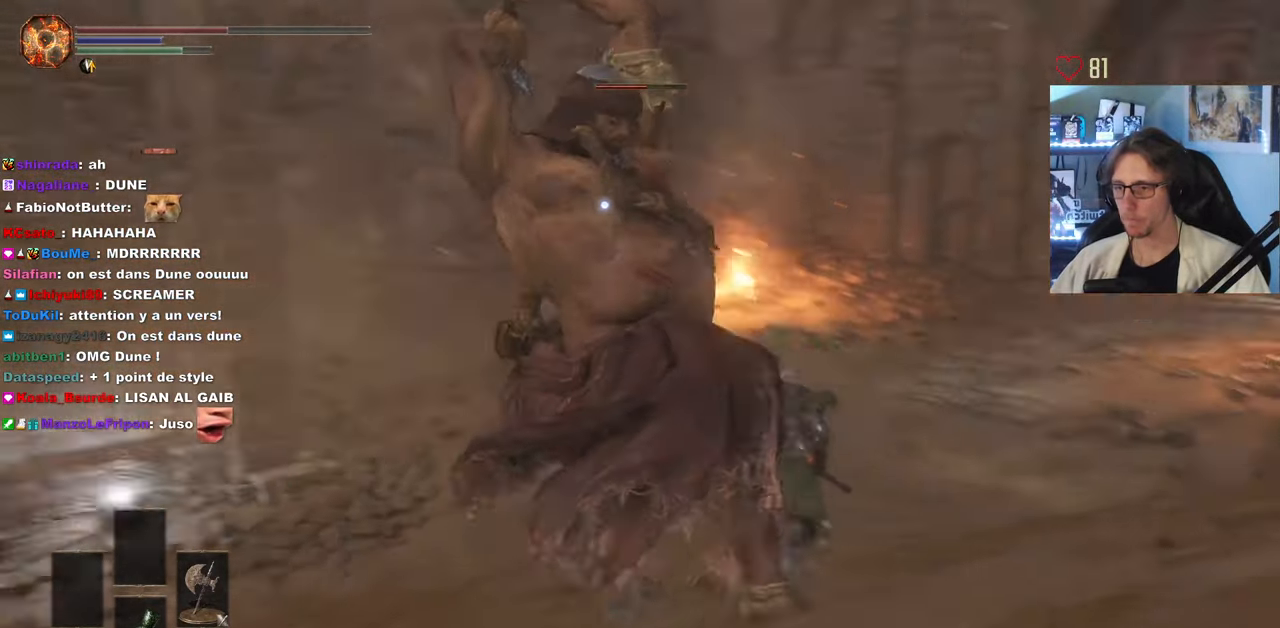
{"keys": ["d", "z"], "mouse": [], "events": [[166, "q", "down"], [216, "q", "up"], [300, "d", "down"], [350, "space", "up"]]}
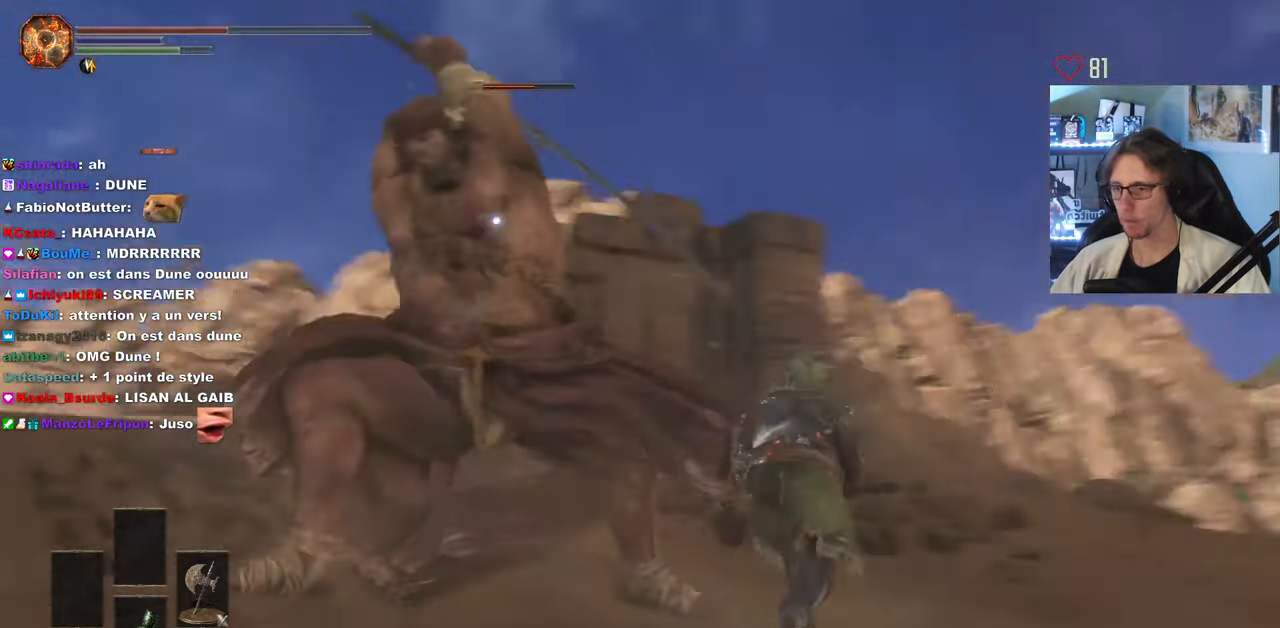
{"keys": ["z"], "mouse": ["wheel", "mb5"], "events": [[183, "mouse_mb5", "down"], [216, "d", "up"], [466, "mouse_wheel", "down"]]}
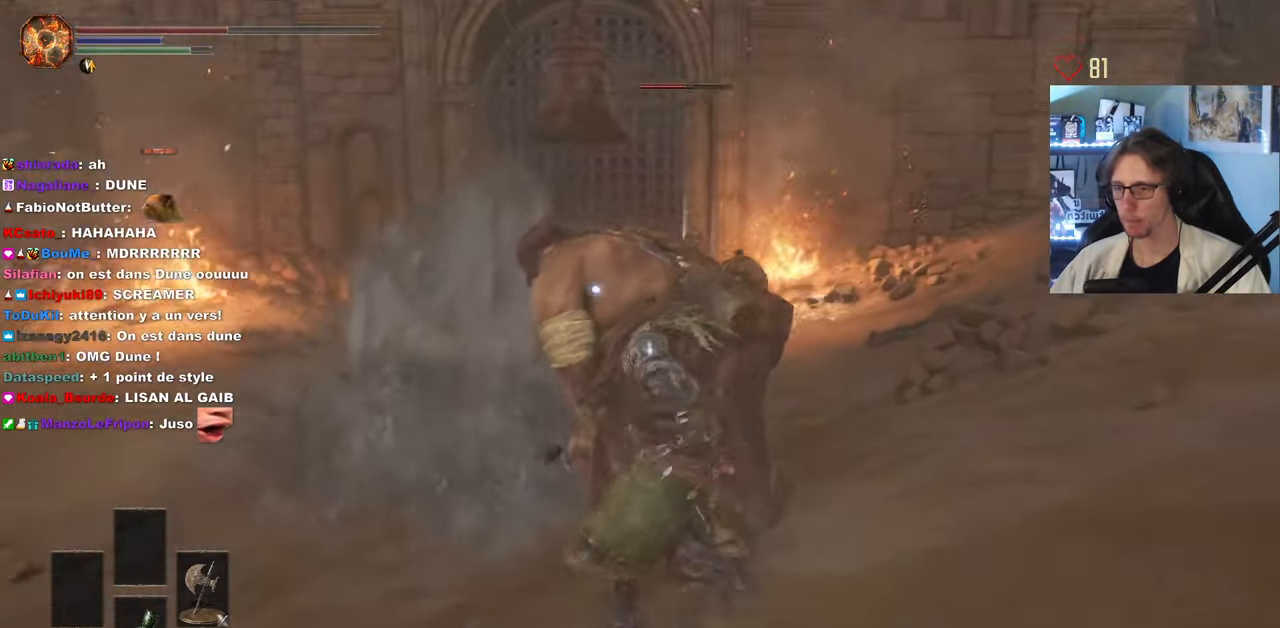
{"keys": ["z"], "mouse": ["mb5"], "events": [[100, "mouse_wheel", "up"]]}
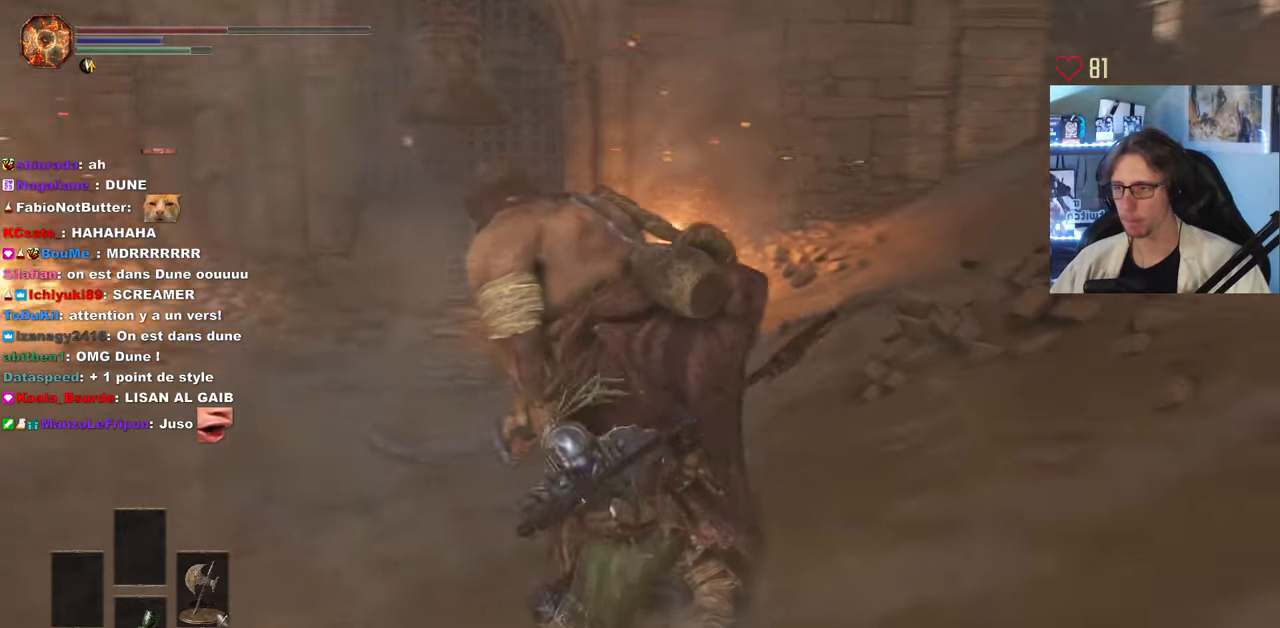
{"keys": ["z"], "mouse": ["mb5"], "events": []}
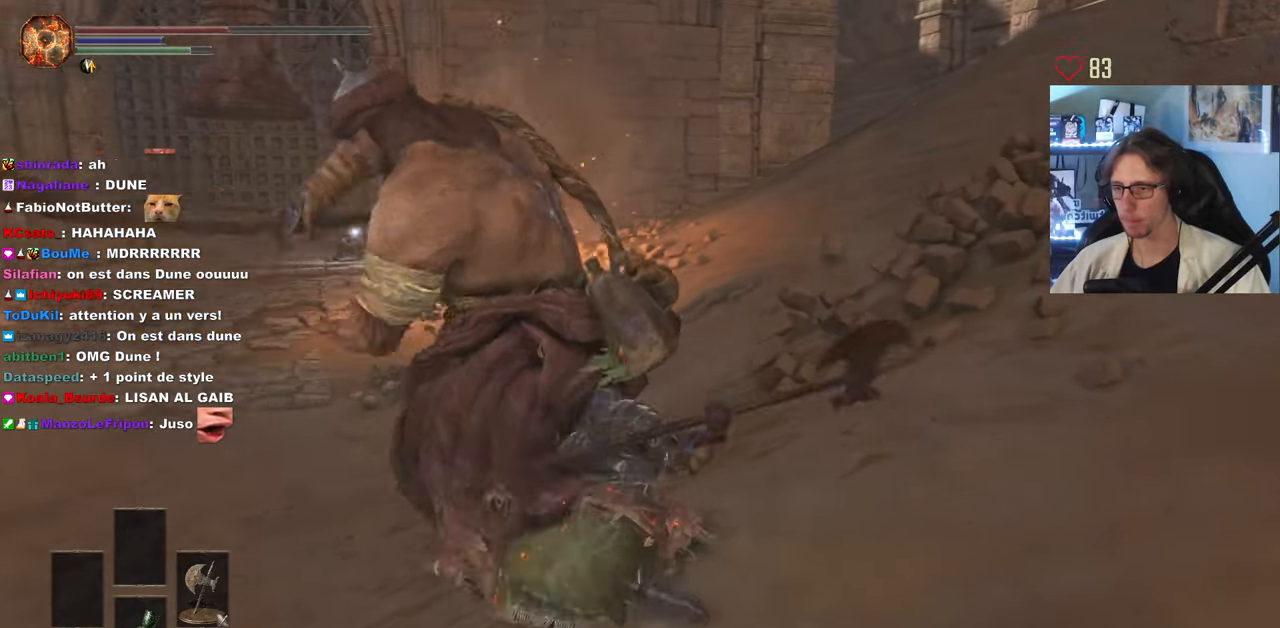
{"keys": ["z"], "mouse": ["mb5"], "events": [[250, "mouse_wheel", "down"], [433, "mouse_wheel", "up"]]}
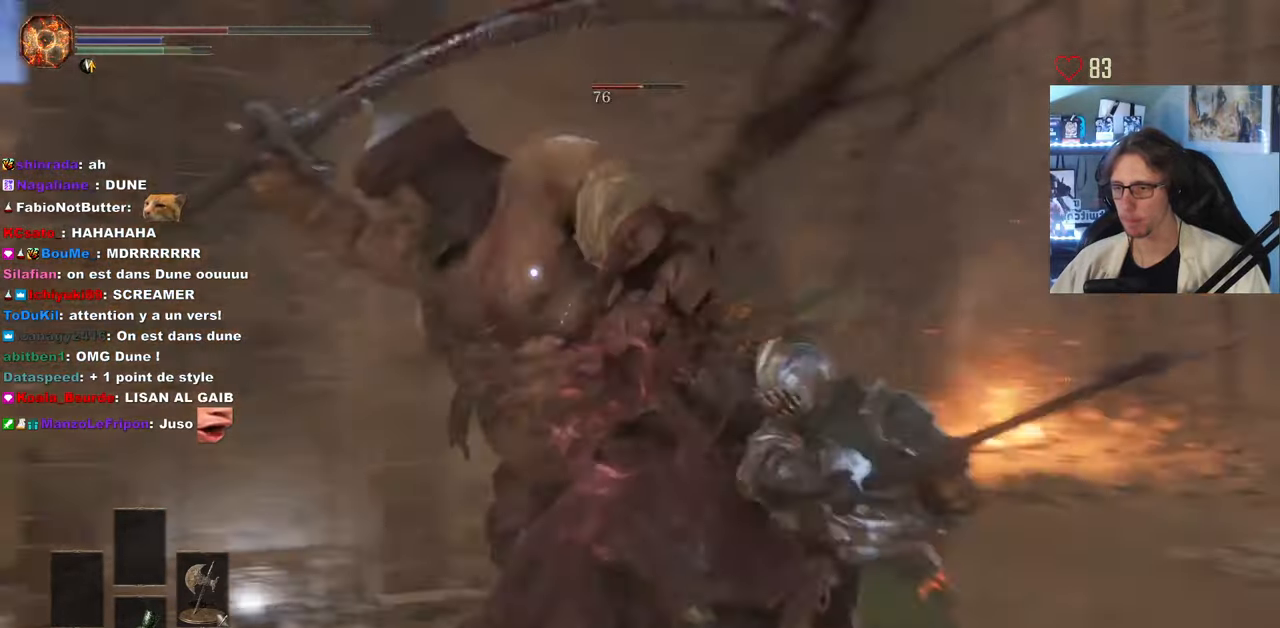
{"keys": ["d", "z"], "mouse": [], "events": [[183, "mouse_mb5", "up"], [333, "d", "down"]]}
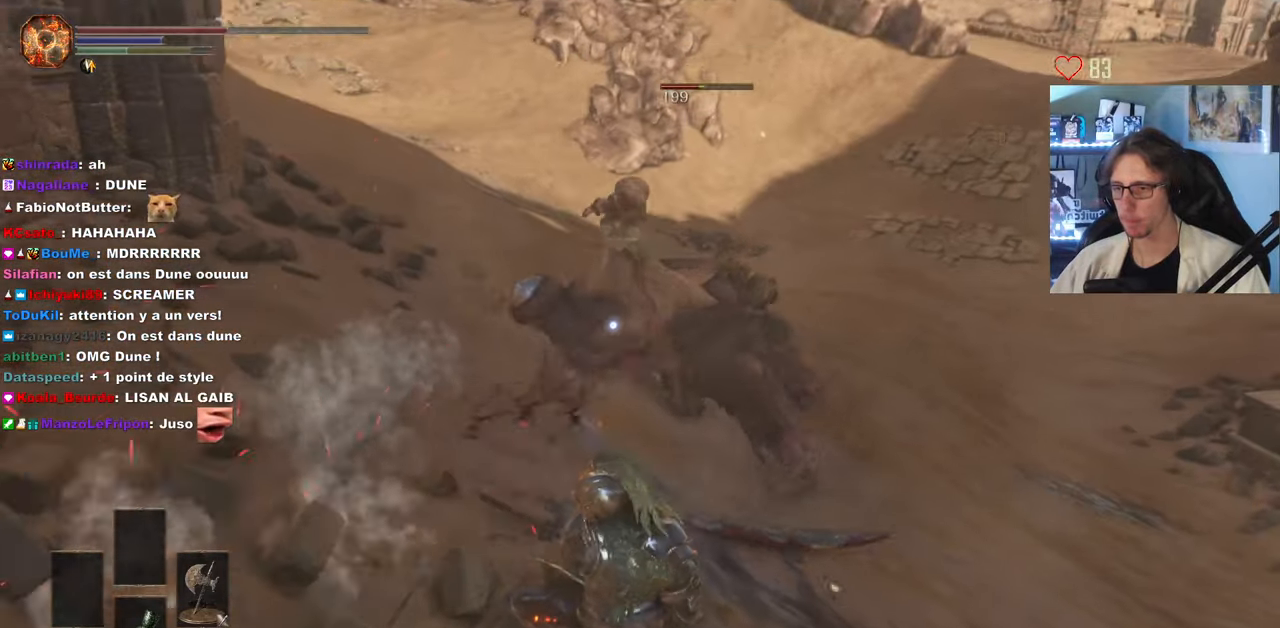
{"keys": ["d", "z"], "mouse": [], "events": [[100, "space", "down"], [233, "space", "up"]]}
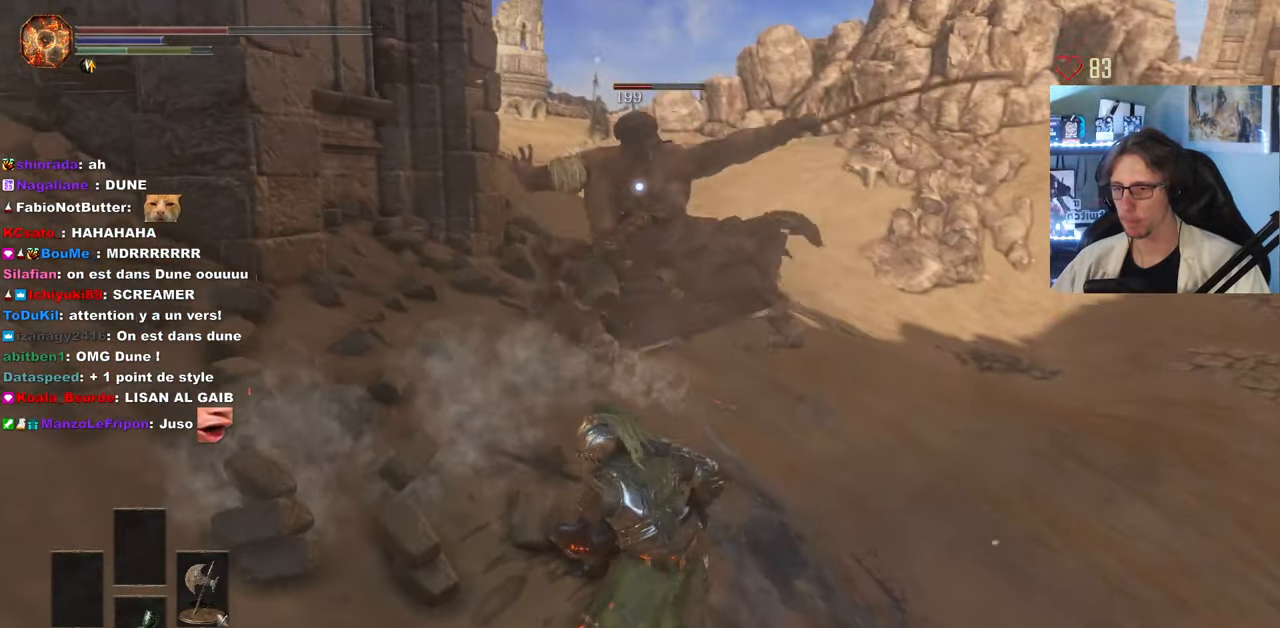
{"keys": ["z"], "mouse": [], "events": [[350, "d", "up"]]}
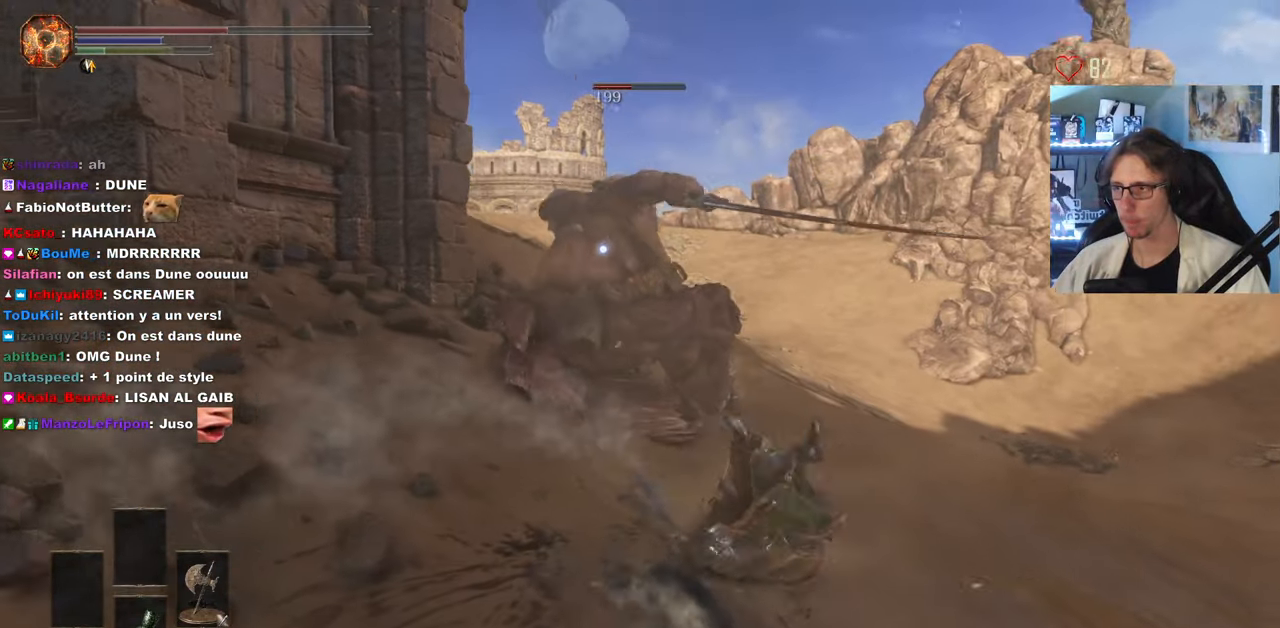
{"keys": ["z"], "mouse": [], "events": []}
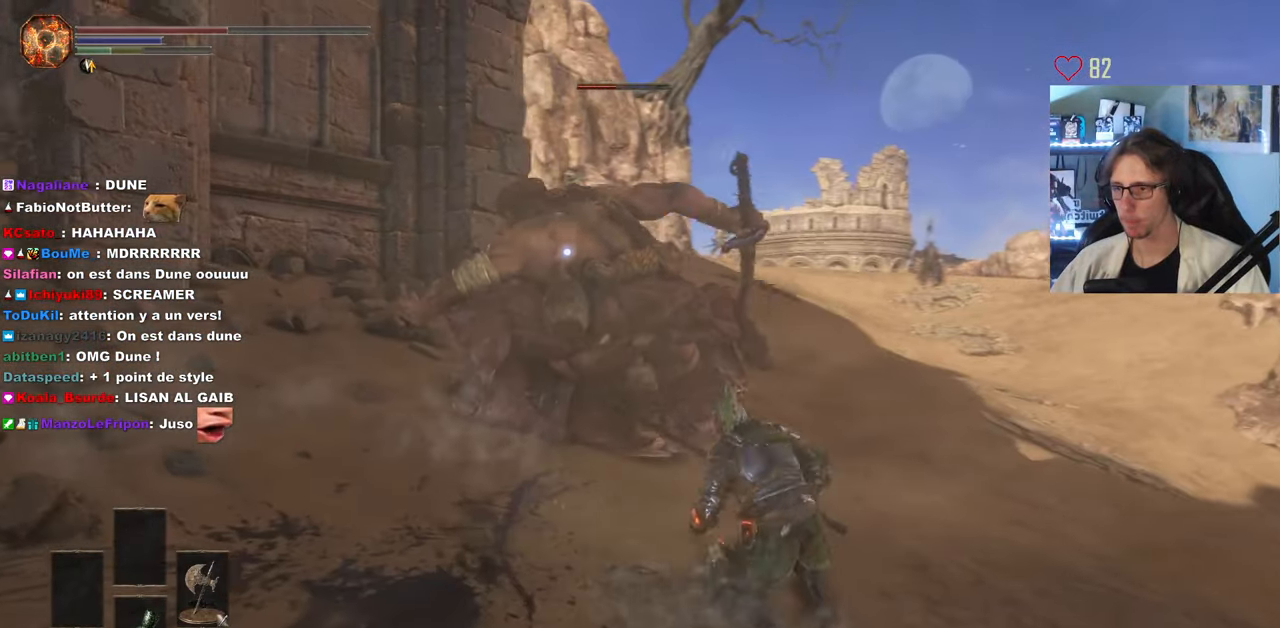
{"keys": ["z"], "mouse": [], "events": [[200, "mouse_left", "down"], [333, "mouse_left", "up"]]}
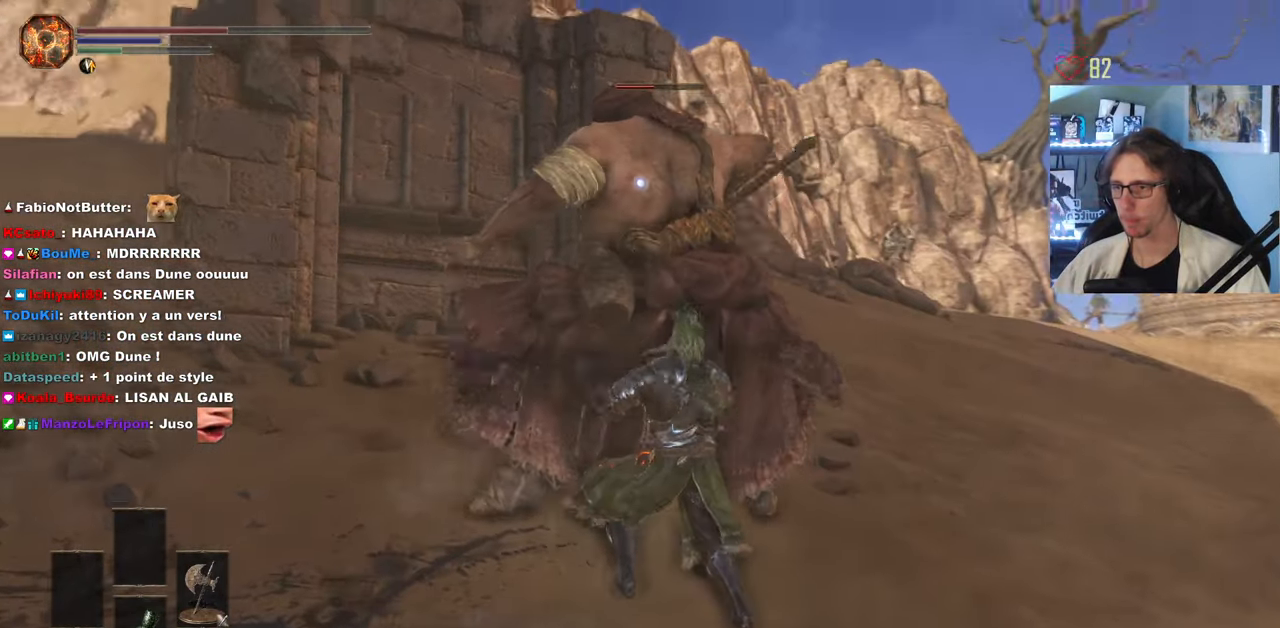
{"keys": ["d"], "mouse": [], "events": [[450, "d", "down"], [483, "z", "up"]]}
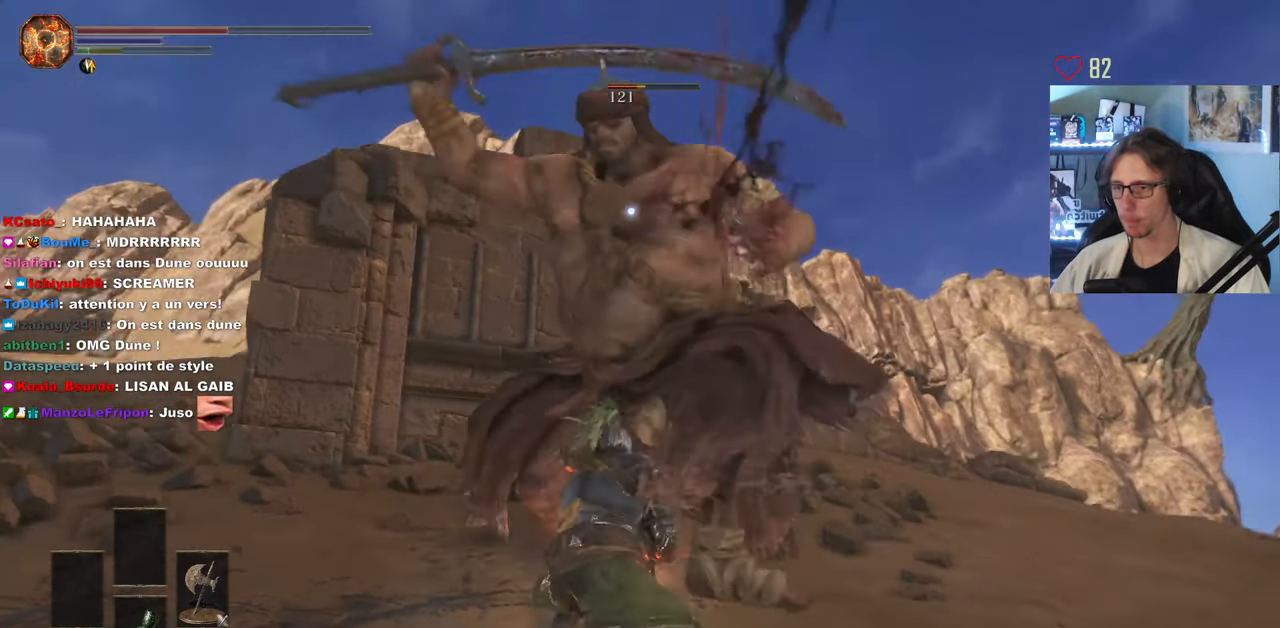
{"keys": ["d", "z"], "mouse": [], "events": [[450, "z", "down"]]}
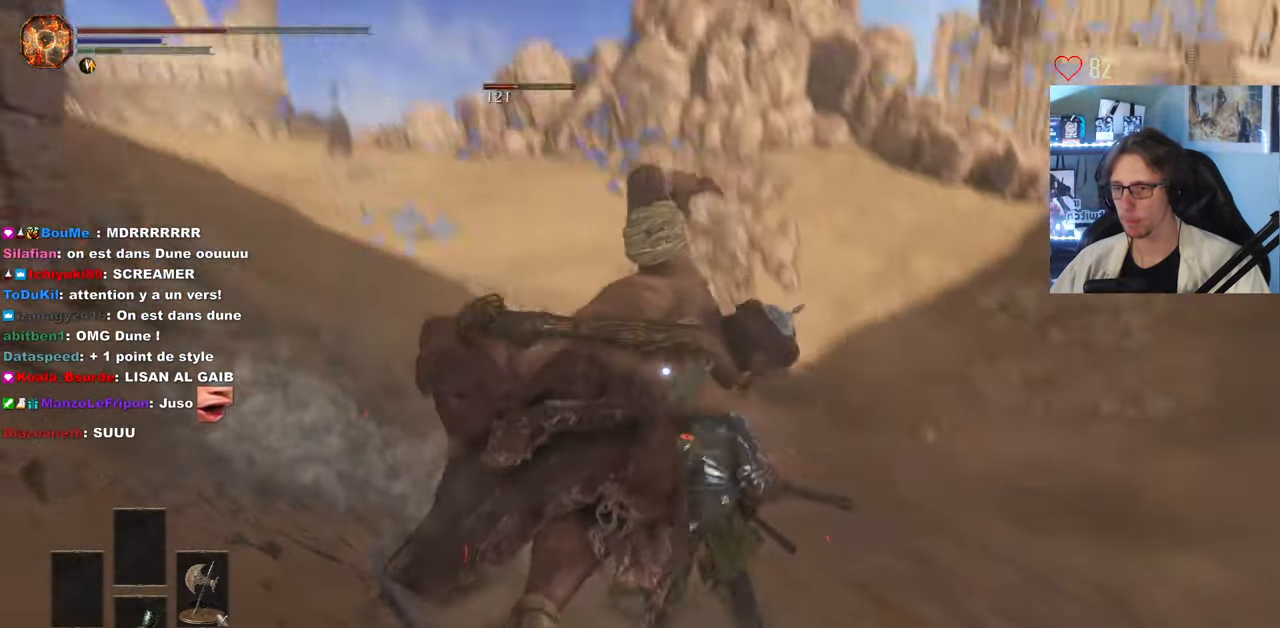
{"keys": ["z"], "mouse": [], "events": [[83, "space", "down"], [233, "space", "up"], [383, "d", "up"]]}
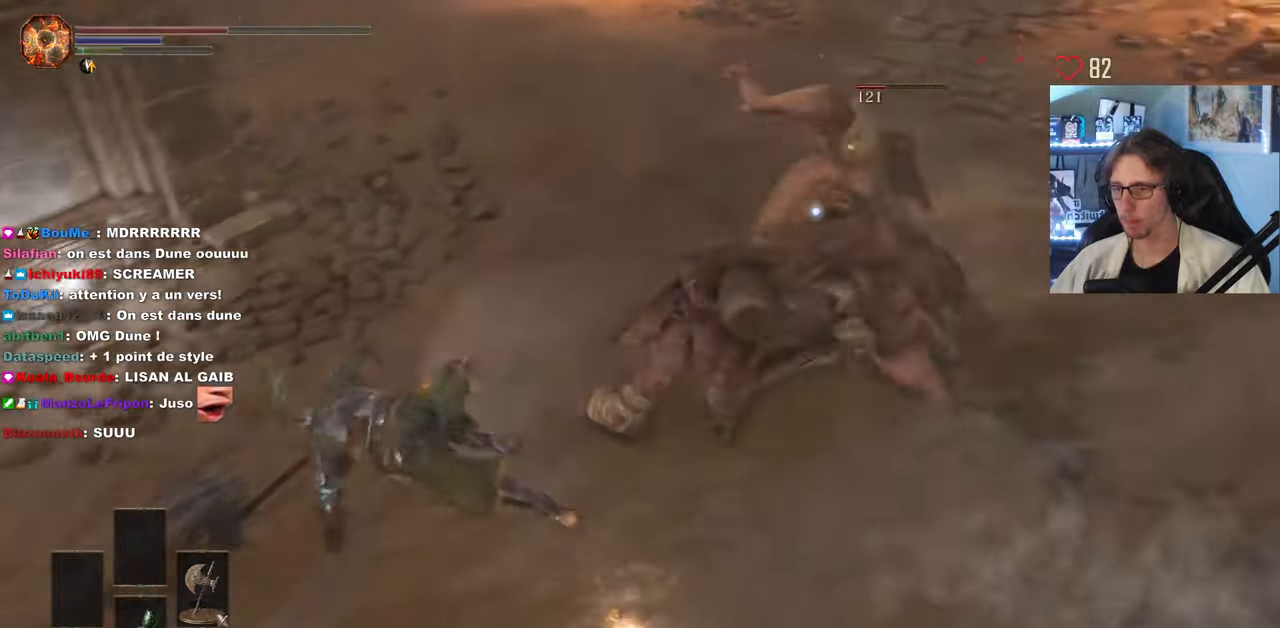
{"keys": ["d"], "mouse": [], "events": [[200, "d", "down"], [250, "z", "up"]]}
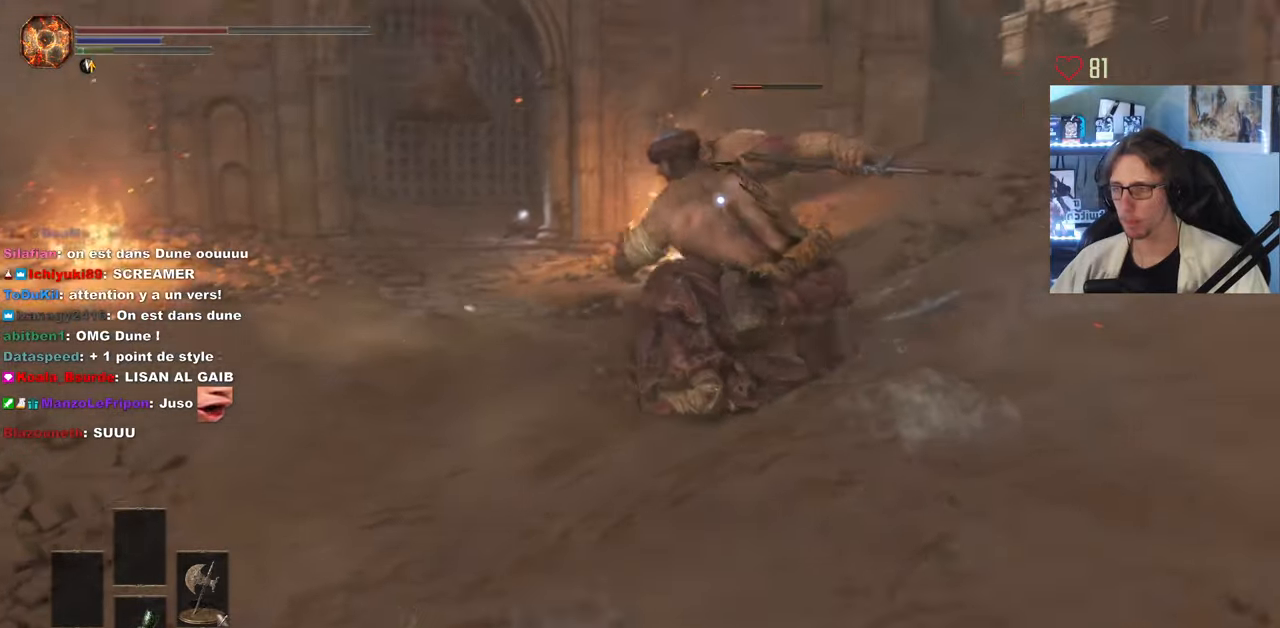
{"keys": ["d", "z"], "mouse": [], "events": [[317, "z", "down"]]}
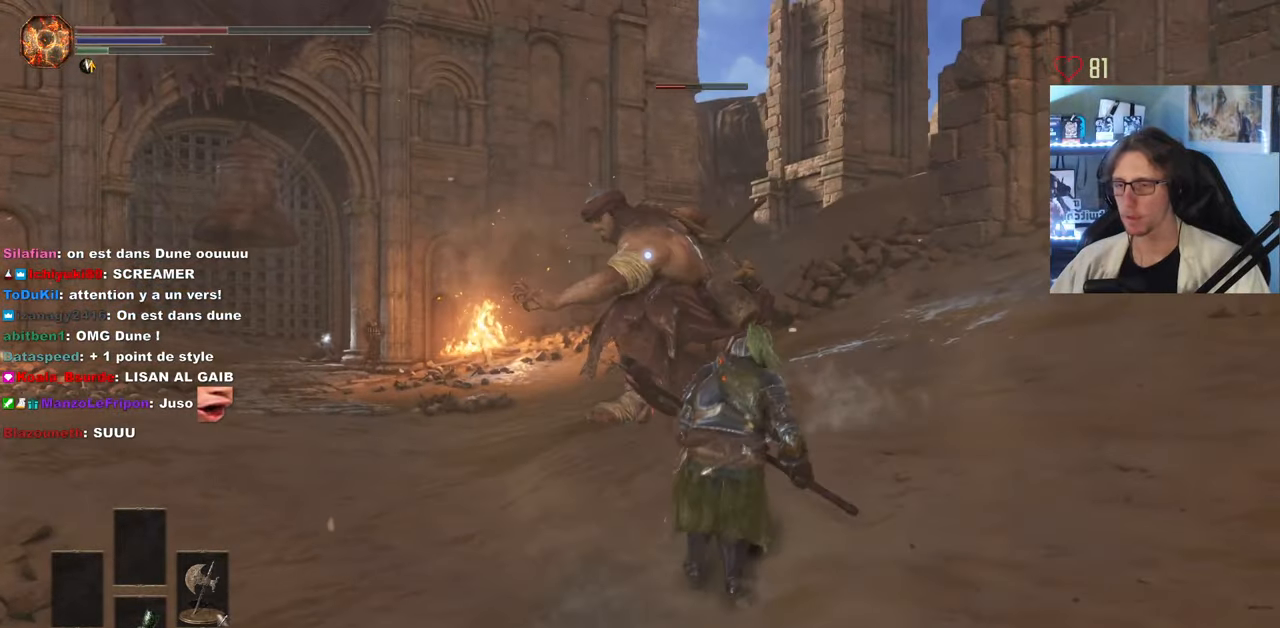
{"keys": ["z"], "mouse": [], "events": [[383, "d", "up"]]}
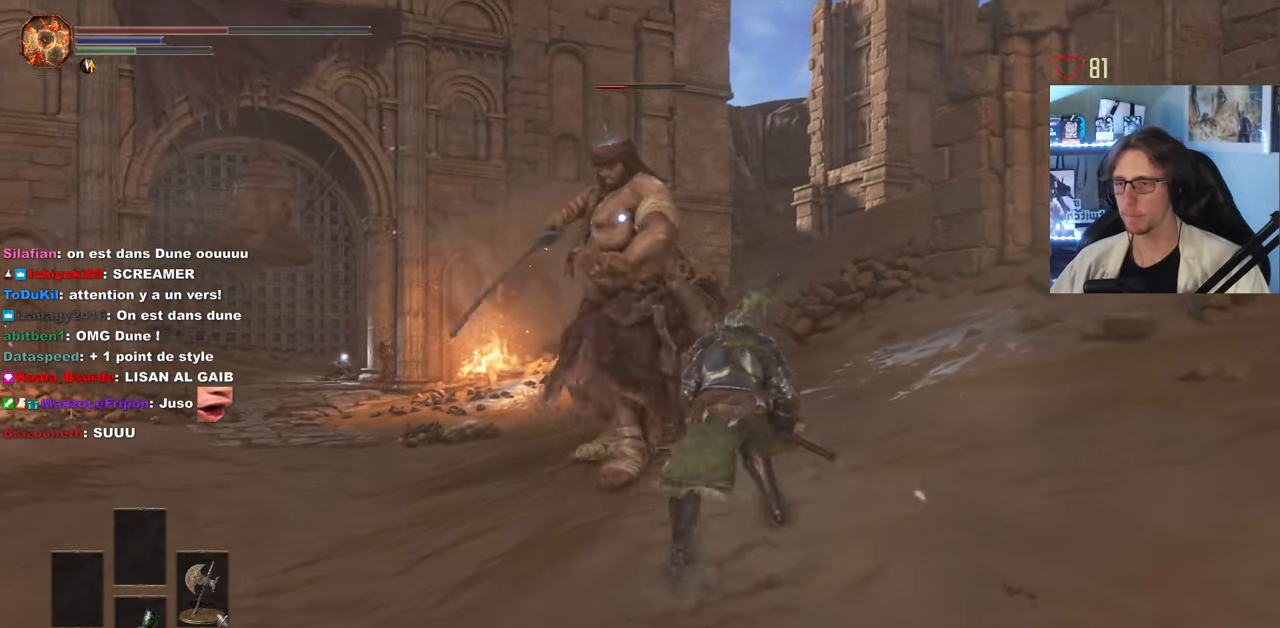
{"keys": ["d", "z"], "mouse": [], "events": [[67, "d", "down"], [67, "mouse_left", "down"], [200, "mouse_left", "up"]]}
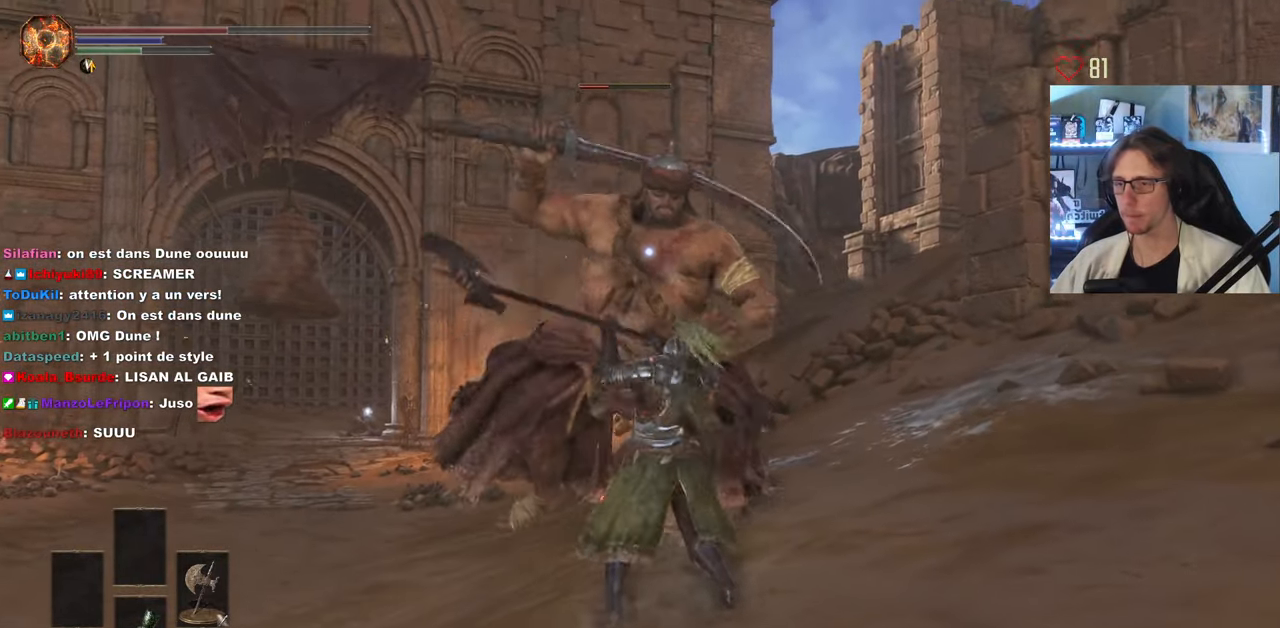
{"keys": ["d", "space", "z"], "mouse": [], "events": [[450, "space", "down"]]}
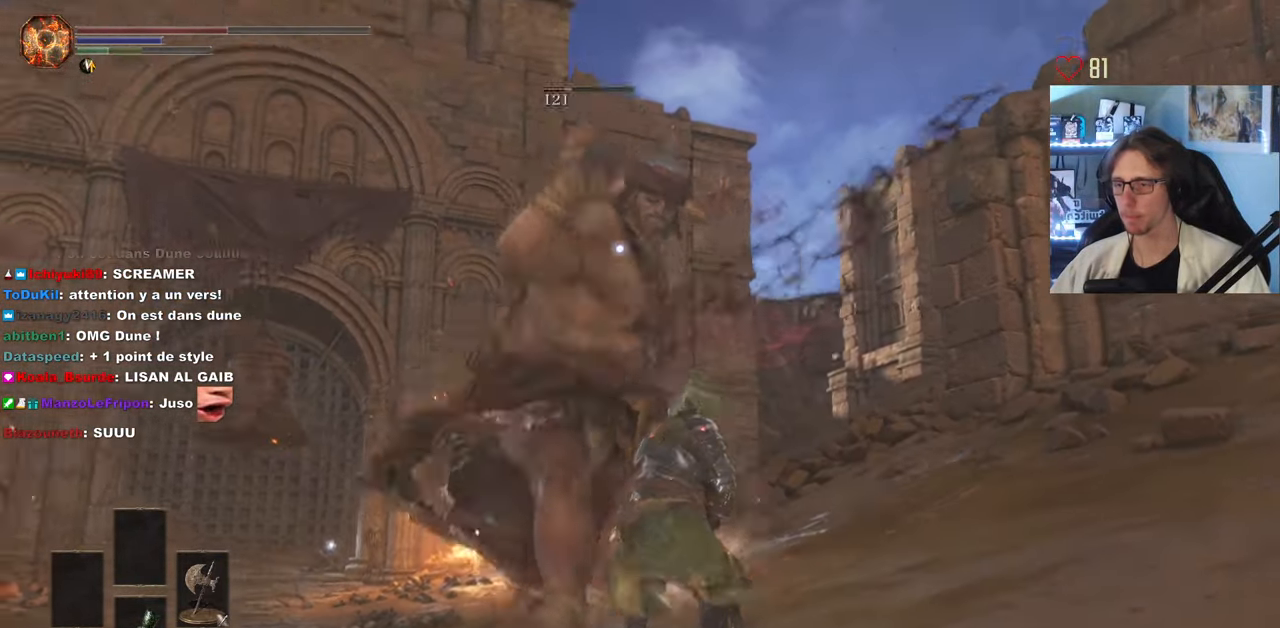
{"keys": ["z"], "mouse": [], "events": [[433, "d", "up"], [467, "space", "up"]]}
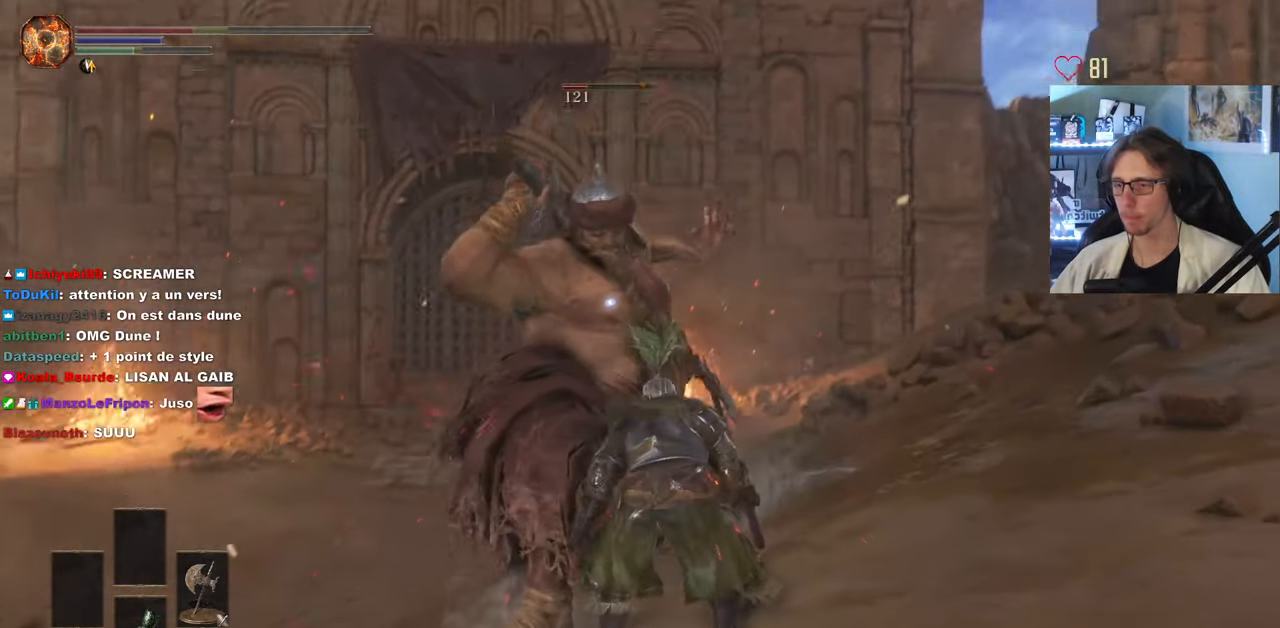
{"keys": ["z"], "mouse": [], "events": [[67, "space", "down"], [117, "d", "down"], [200, "space", "up"], [450, "d", "up"]]}
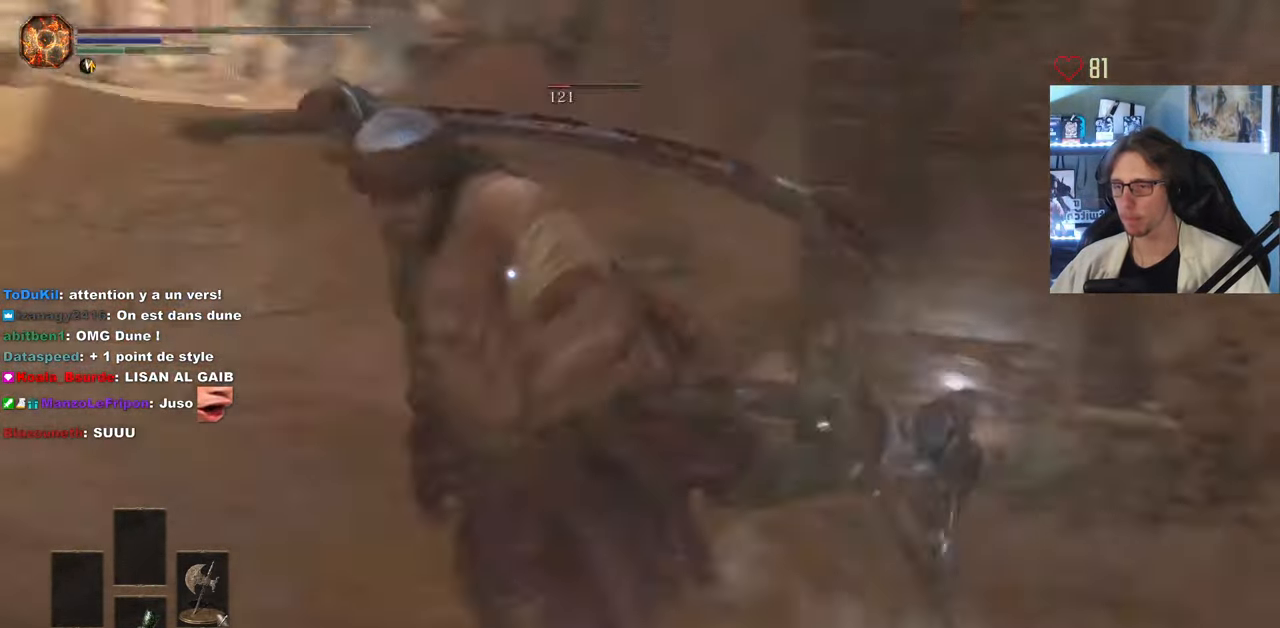
{"keys": ["d", "z"], "mouse": [], "events": [[183, "d", "down"]]}
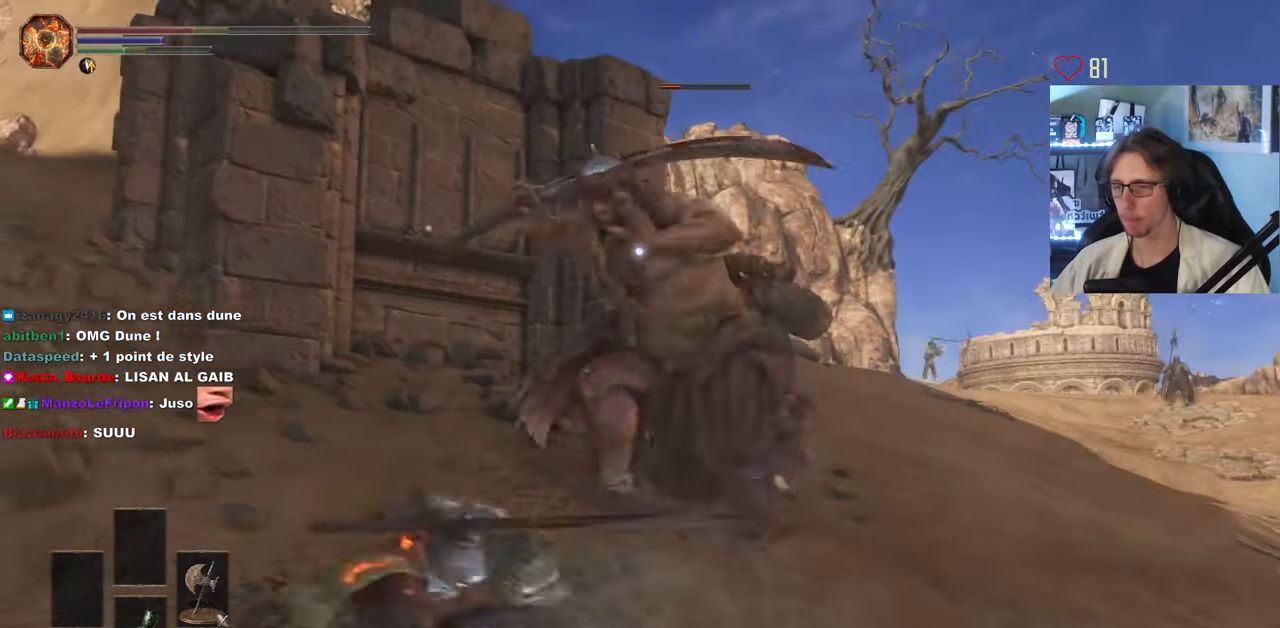
{"keys": ["z"], "mouse": [], "events": [[150, "space", "down"], [233, "space", "up"], [383, "d", "up"]]}
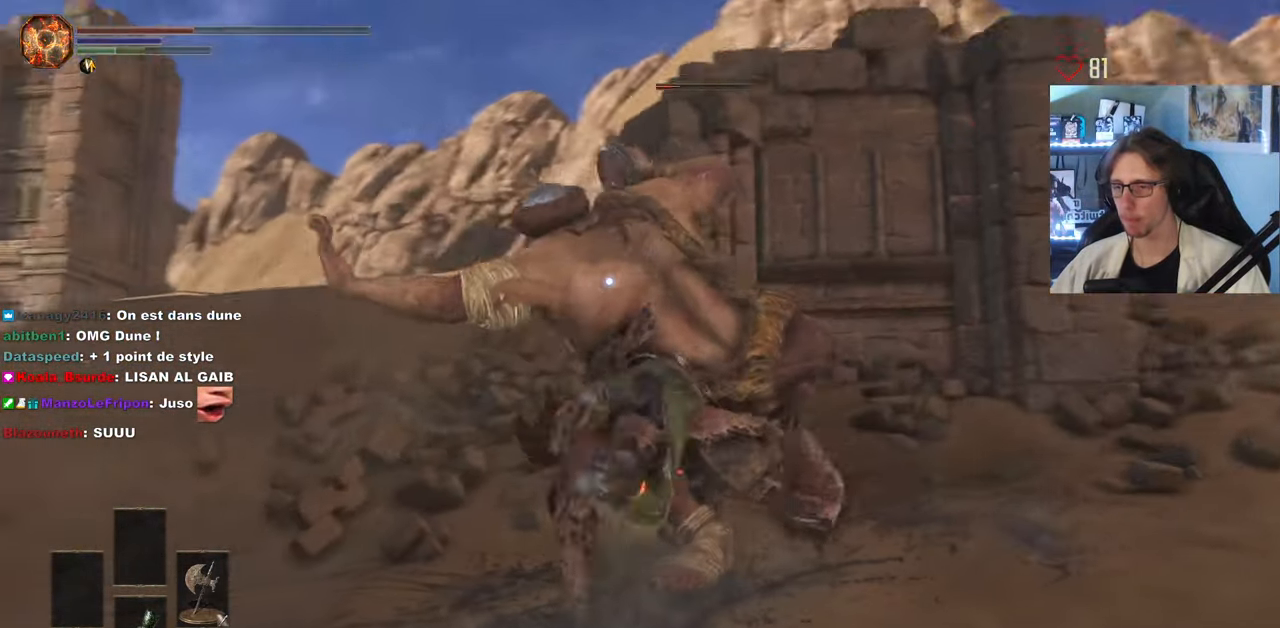
{"keys": ["d", "s"], "mouse": [], "events": [[250, "d", "down"], [300, "z", "up"], [484, "s", "down"]]}
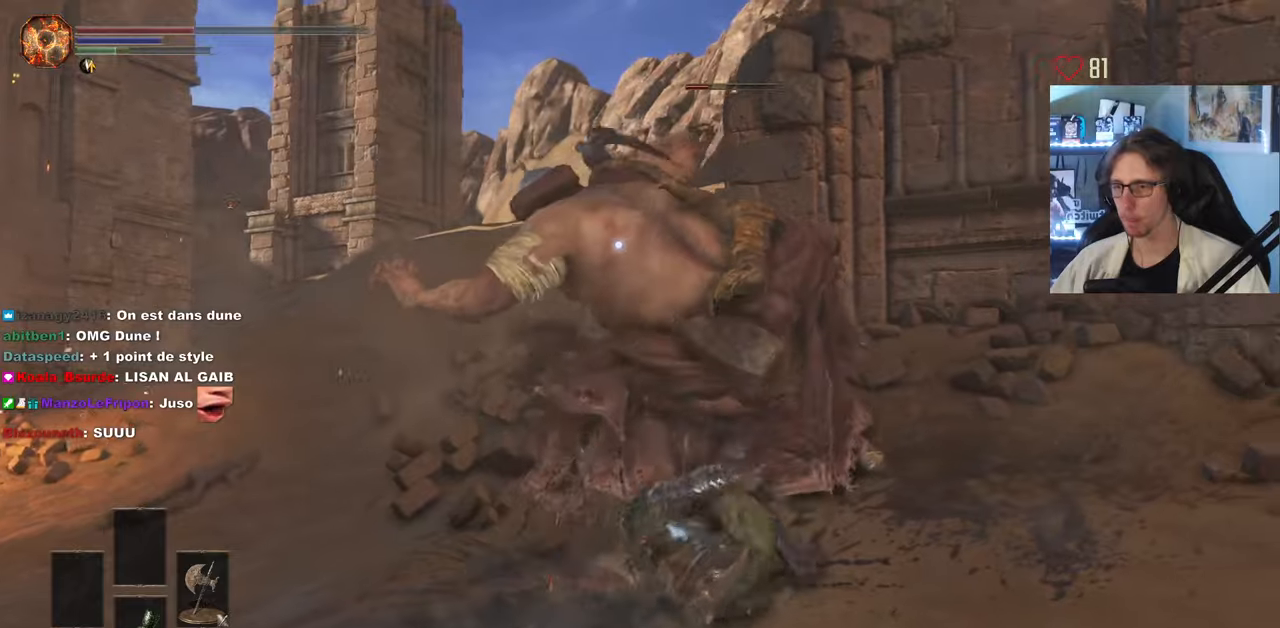
{"keys": ["d"], "mouse": [], "events": [[333, "mouse_left", "down"], [333, "s", "up"], [466, "mouse_left", "up"]]}
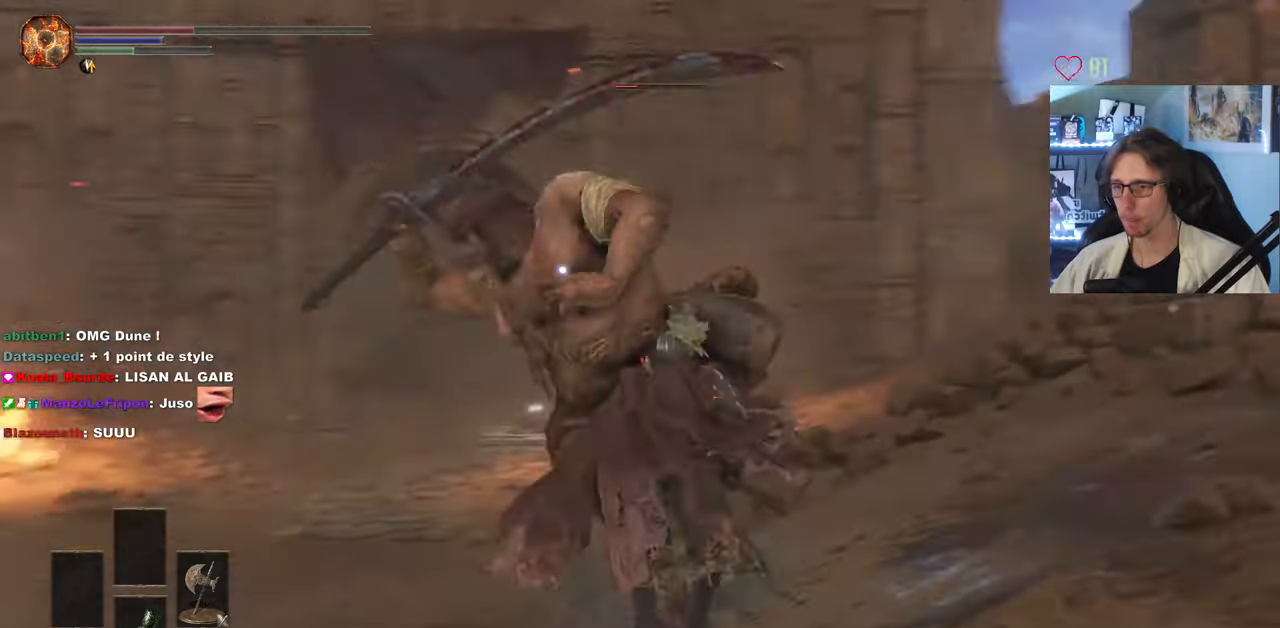
{"keys": ["d", "z"], "mouse": [], "events": [[16, "z", "down"]]}
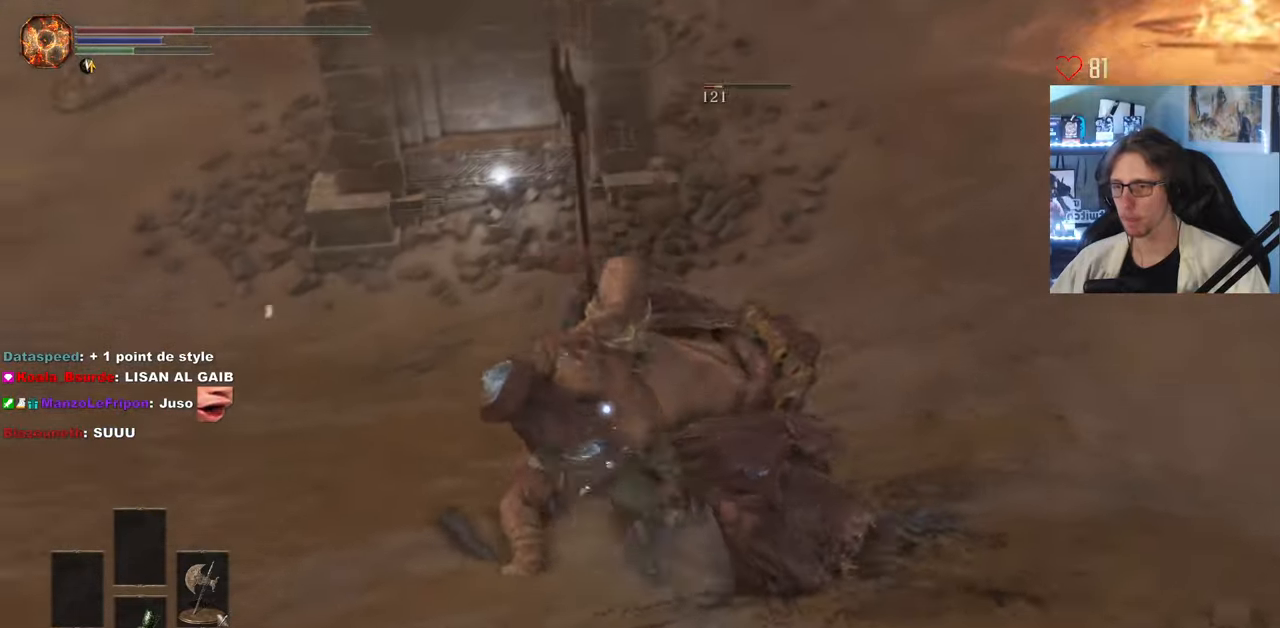
{"keys": ["d", "space", "z"], "mouse": [], "events": [[366, "space", "down"]]}